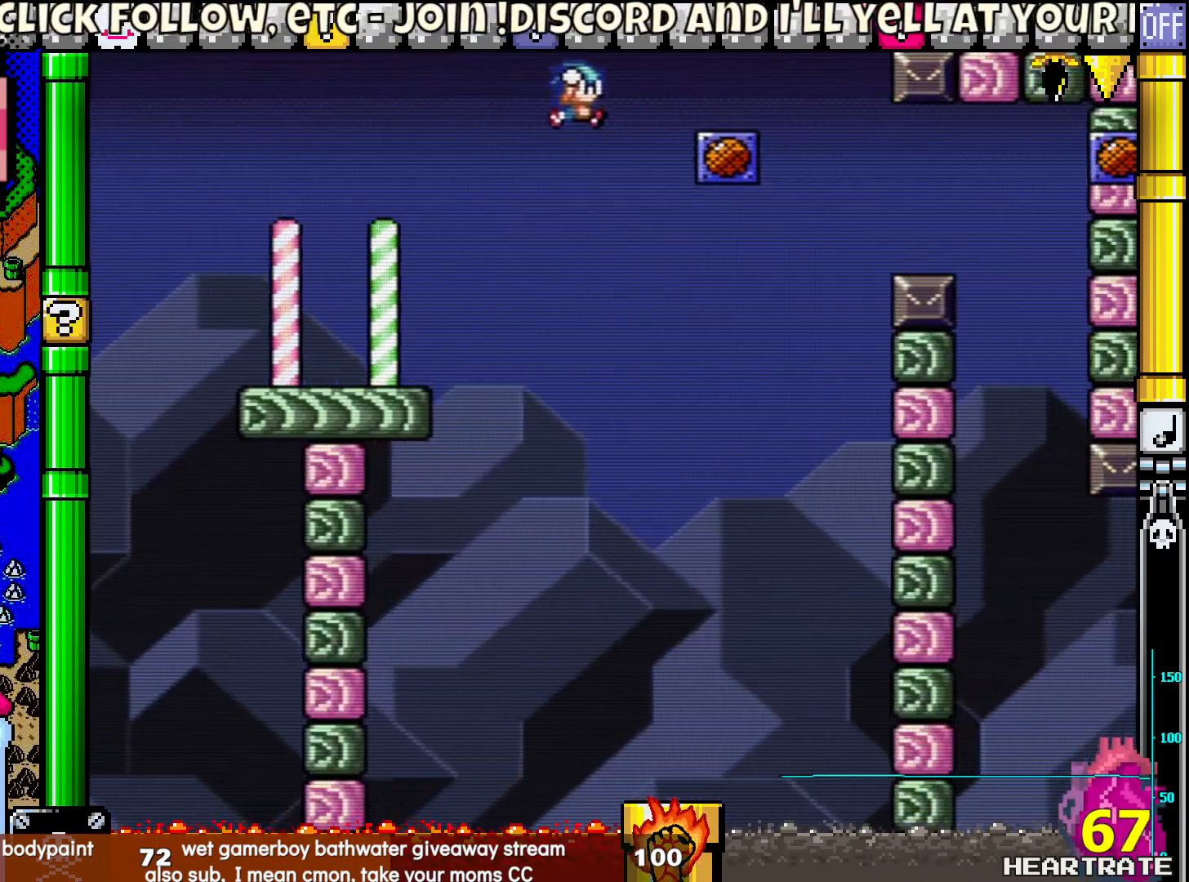
Gameplay with a controller (Nintendo layout); each line is a JSON object with the inputs held at the frame after it. "events" lists button and stick changes between this image and that frame as [ms after this image, input, new state], when the widget could be followed in between. Not read: L2 L3 R2 R3.
{"buttons": ["Y"], "left_stick": "center", "right_stick": "center", "events": [[100, "B", "up"], [167, "DPAD_RIGHT", "up"], [233, "DPAD_LEFT", "down"], [383, "DPAD_LEFT", "up"]]}
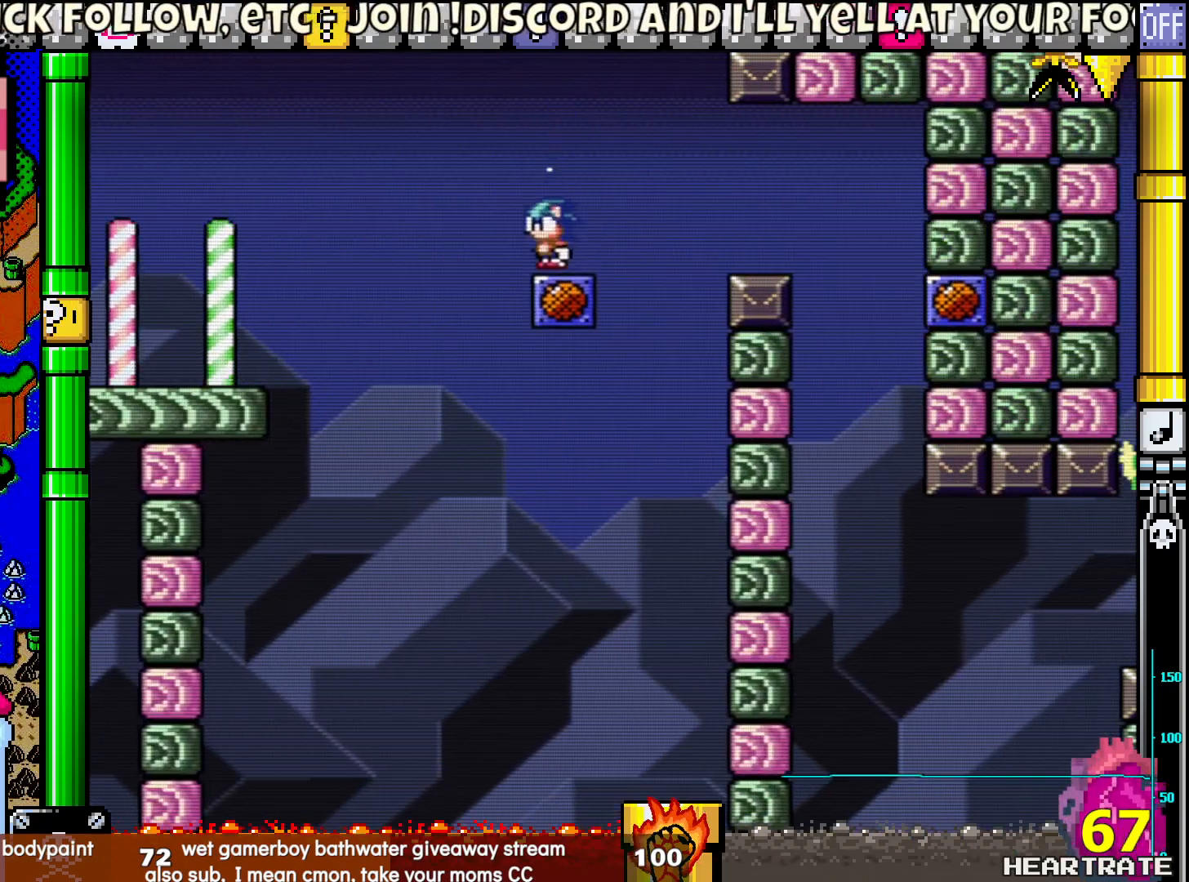
{"buttons": ["B", "Y", "DPAD_RIGHT"], "left_stick": "center", "right_stick": "center", "events": [[283, "DPAD_RIGHT", "down"], [450, "B", "down"]]}
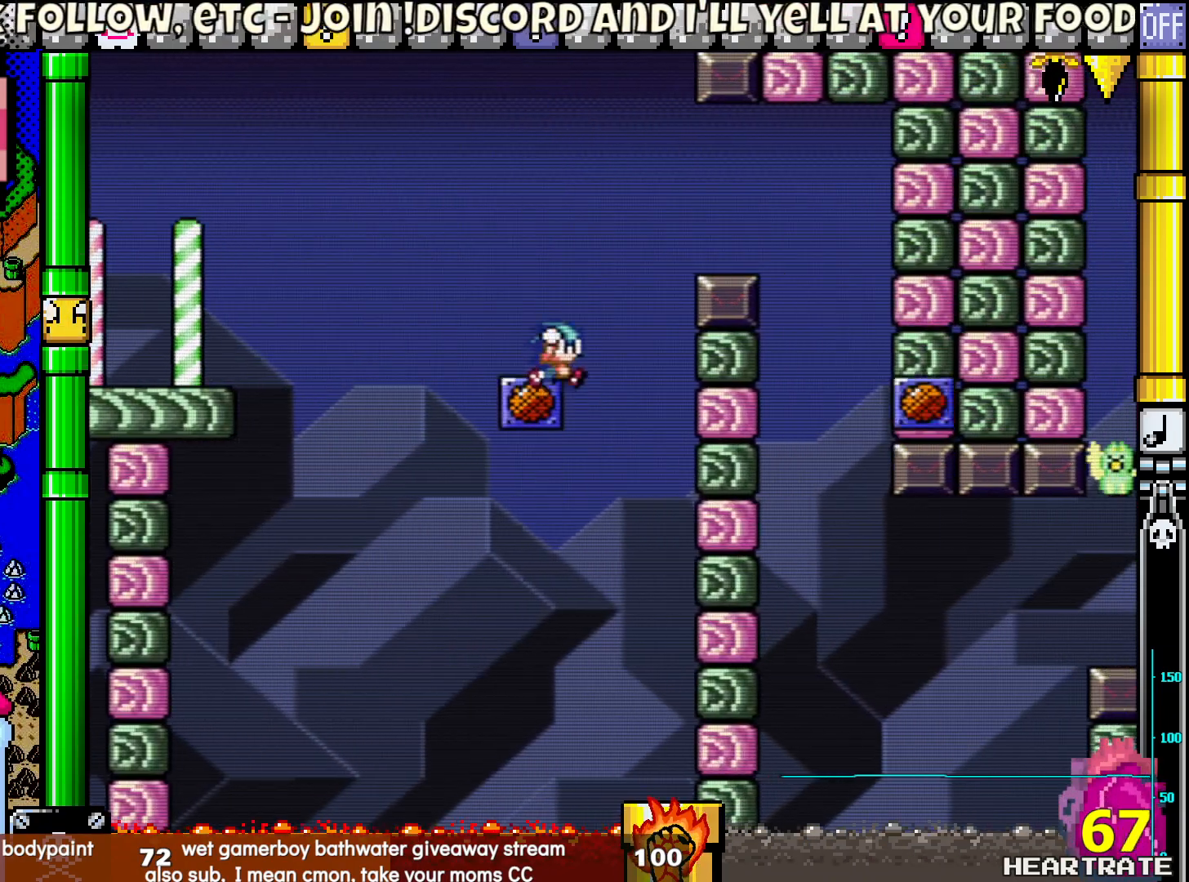
{"buttons": ["Y", "DPAD_LEFT"], "left_stick": "center", "right_stick": "center", "events": [[250, "B", "up"], [450, "DPAD_RIGHT", "up"], [483, "DPAD_LEFT", "down"]]}
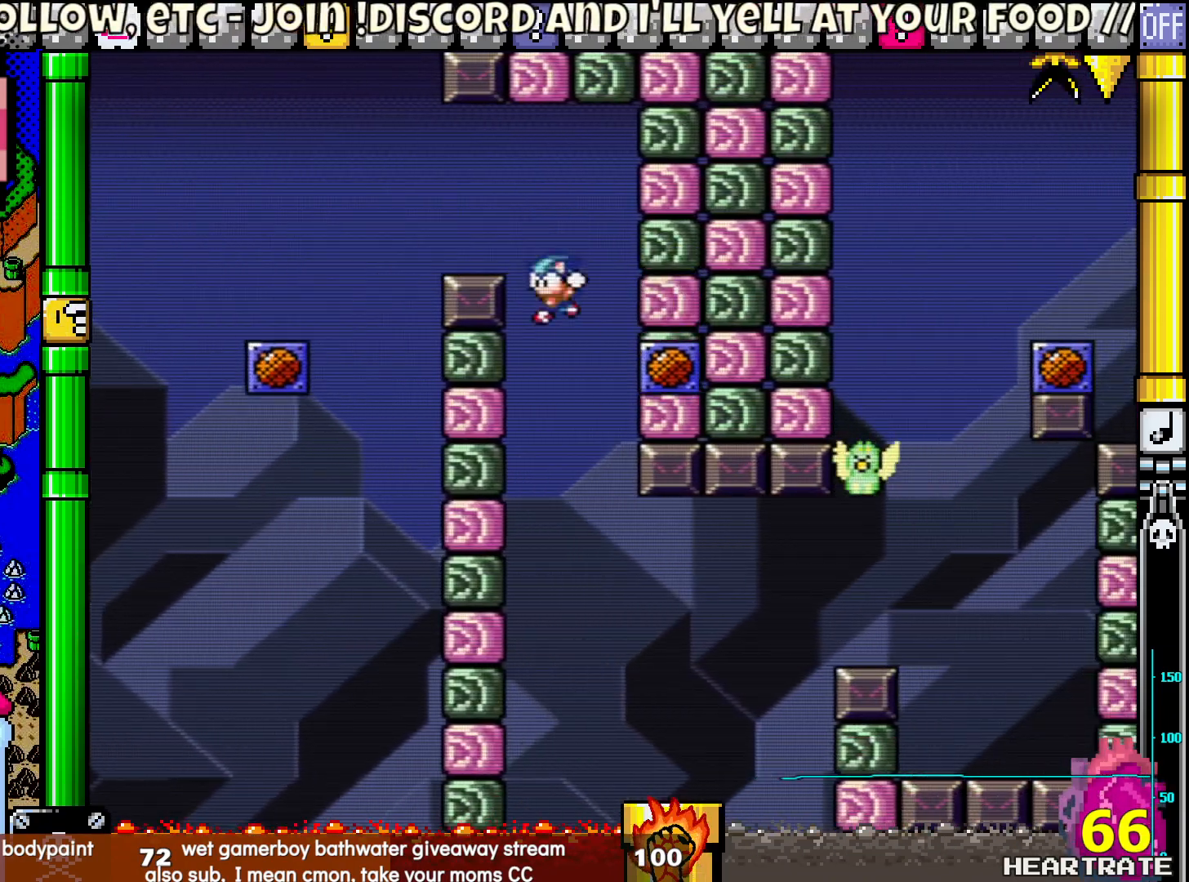
{"buttons": ["Y", "DPAD_LEFT"], "left_stick": "center", "right_stick": "center", "events": [[83, "DPAD_UP", "down"], [100, "DPAD_LEFT", "up"], [117, "DPAD_RIGHT", "down"], [117, "DPAD_UP", "up"], [450, "DPAD_RIGHT", "up"], [467, "DPAD_LEFT", "down"]]}
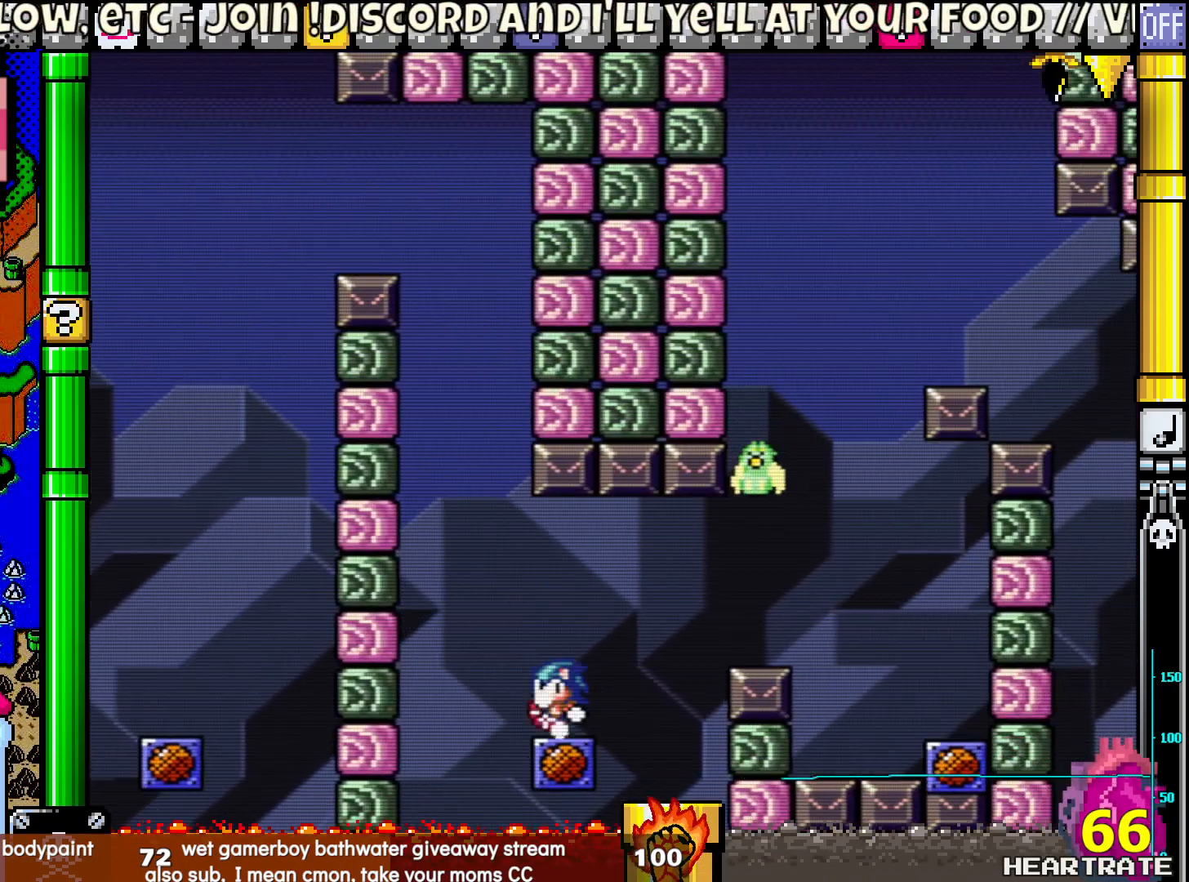
{"buttons": ["Y"], "left_stick": "center", "right_stick": "center", "events": [[83, "DPAD_LEFT", "up"], [183, "B", "down"], [300, "B", "up"]]}
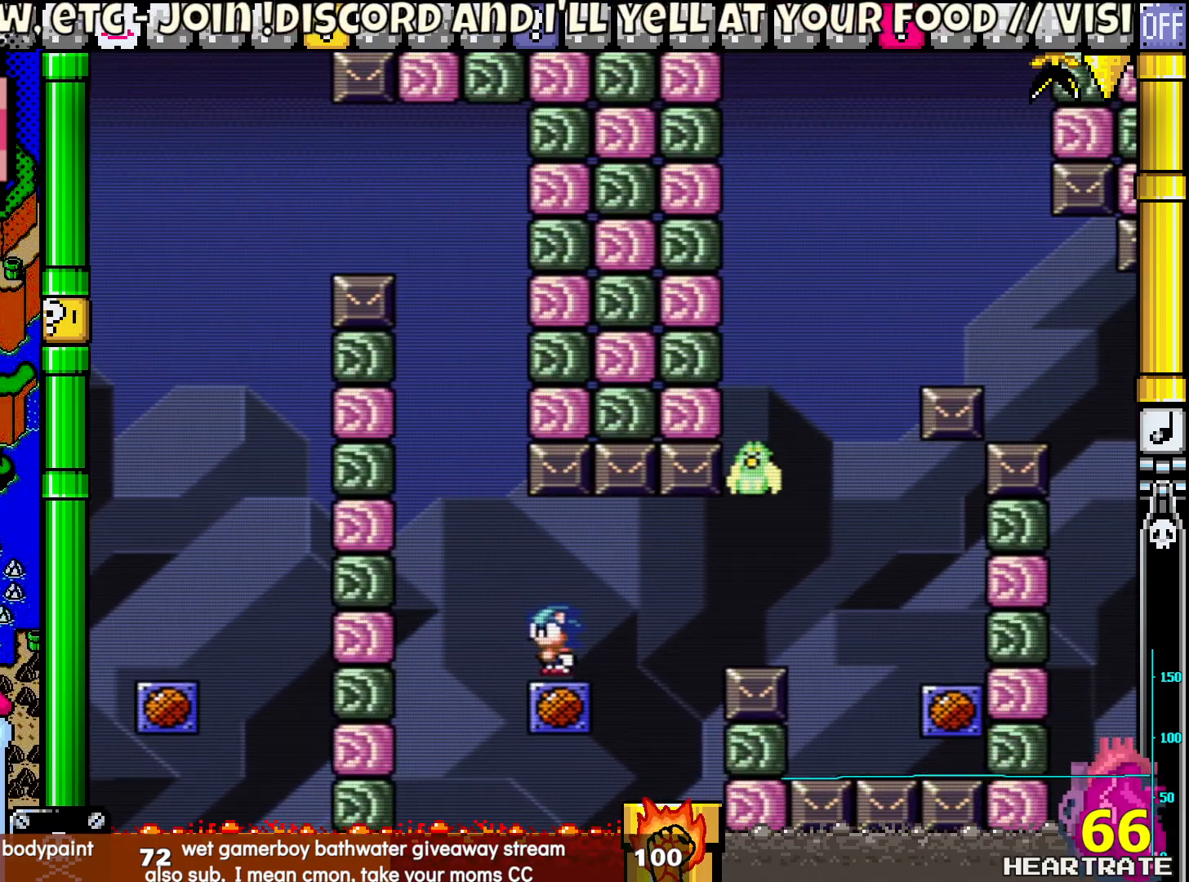
{"buttons": ["Y"], "left_stick": "center", "right_stick": "center", "events": [[217, "B", "down"], [317, "B", "up"]]}
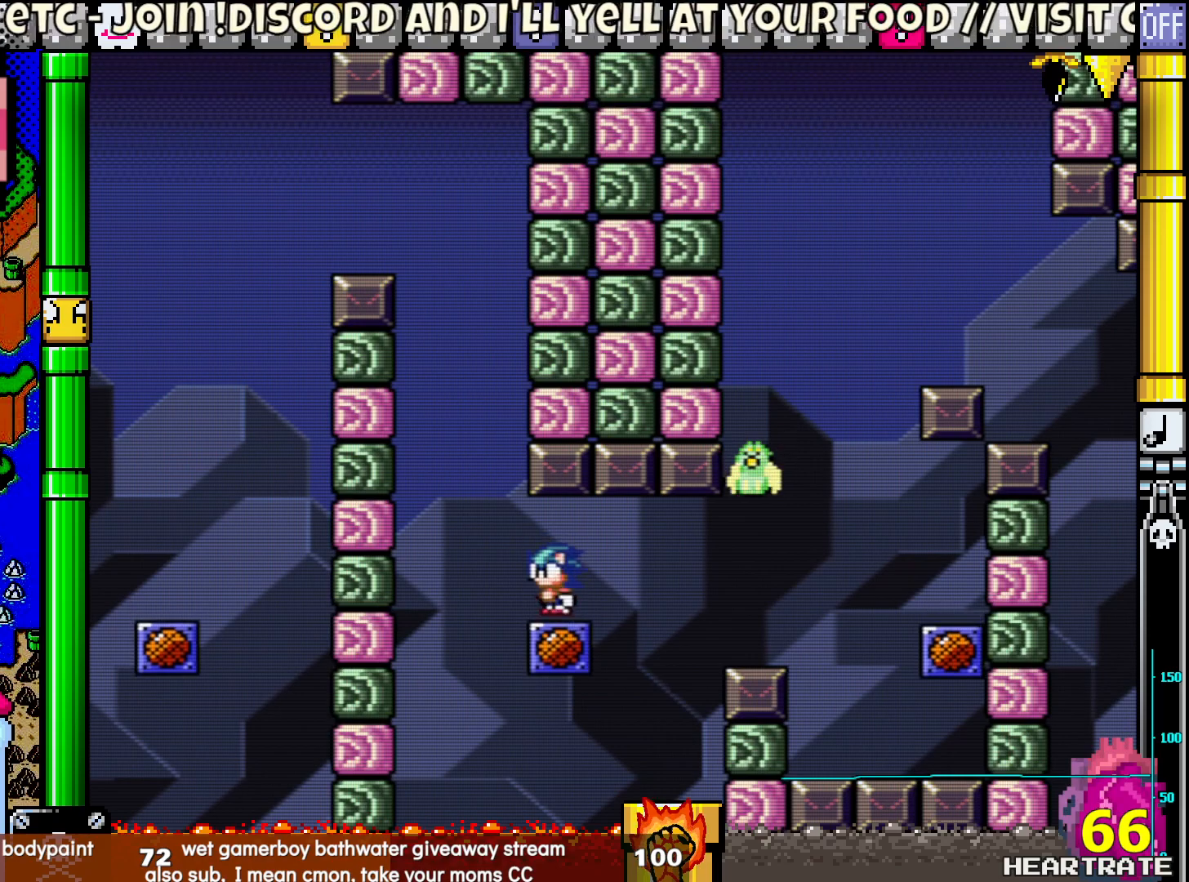
{"buttons": ["B", "Y"], "left_stick": "center", "right_stick": "center", "events": [[350, "B", "down"]]}
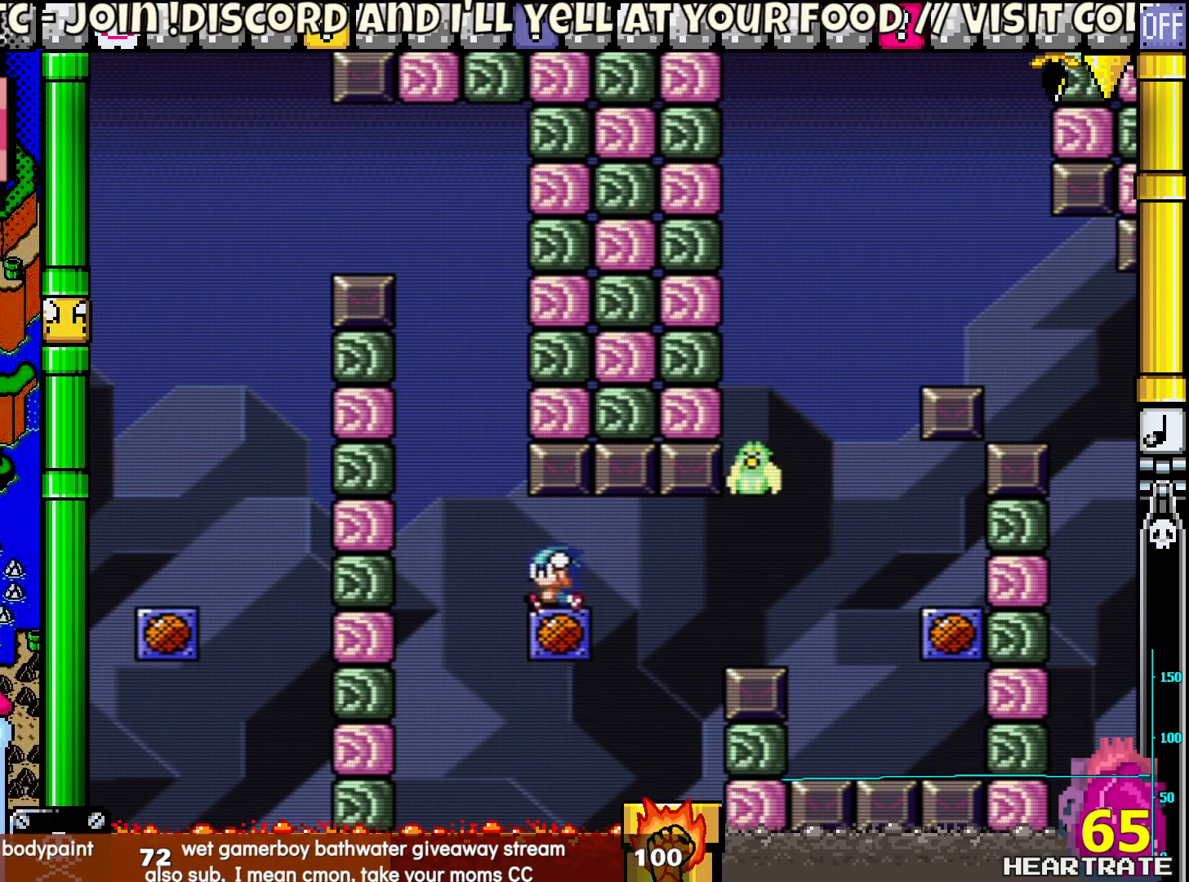
{"buttons": ["Y"], "left_stick": "center", "right_stick": "center", "events": [[17, "B", "up"]]}
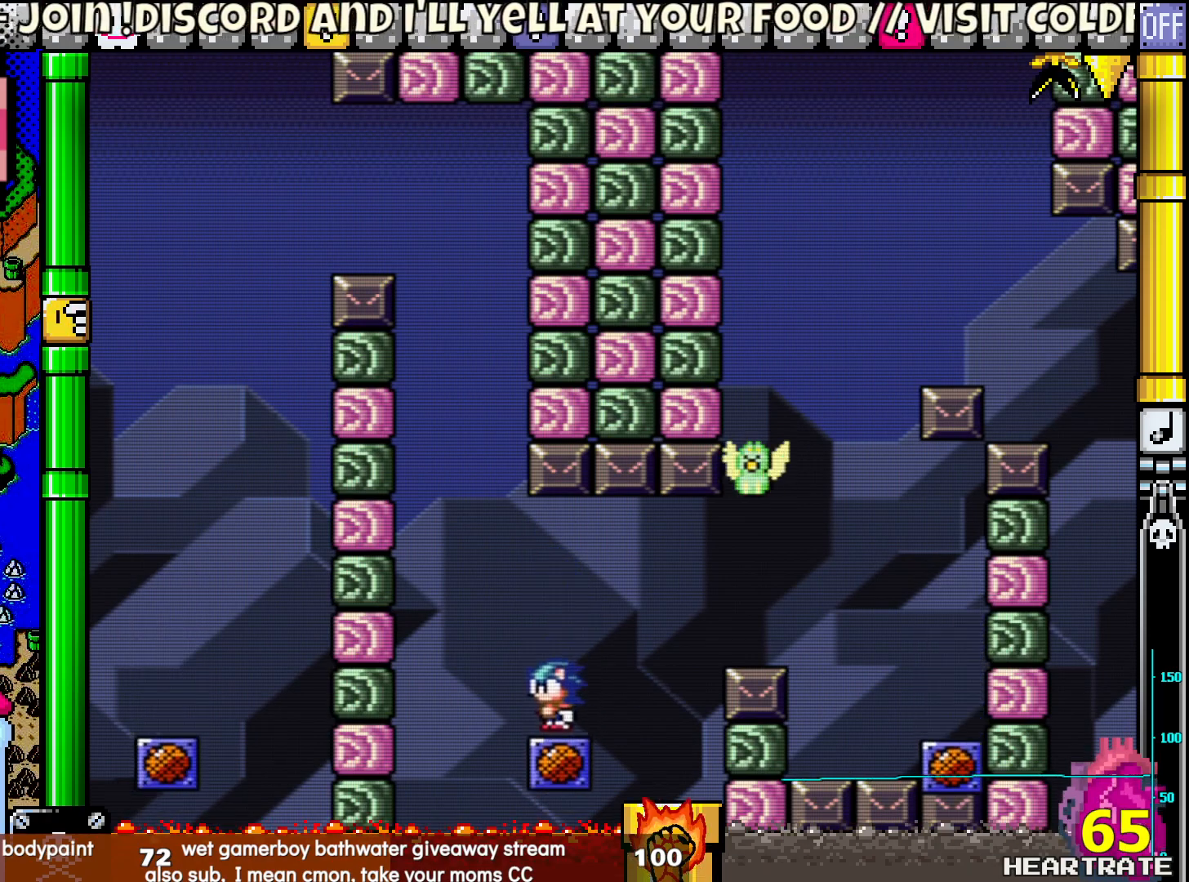
{"buttons": ["B", "Y", "DPAD_RIGHT"], "left_stick": "center", "right_stick": "center", "events": [[67, "DPAD_RIGHT", "down"], [250, "B", "down"]]}
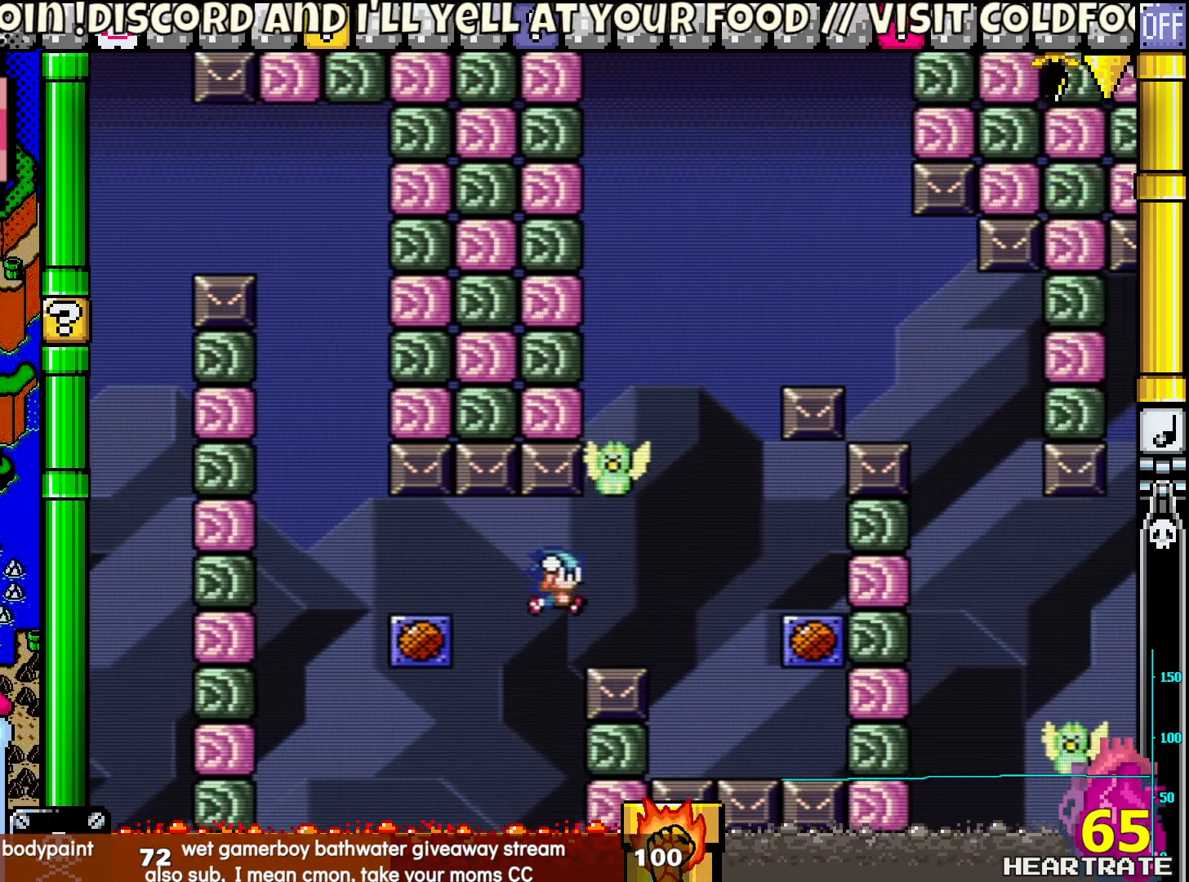
{"buttons": ["Y"], "left_stick": "center", "right_stick": "center", "events": [[450, "B", "up"], [483, "DPAD_RIGHT", "up"]]}
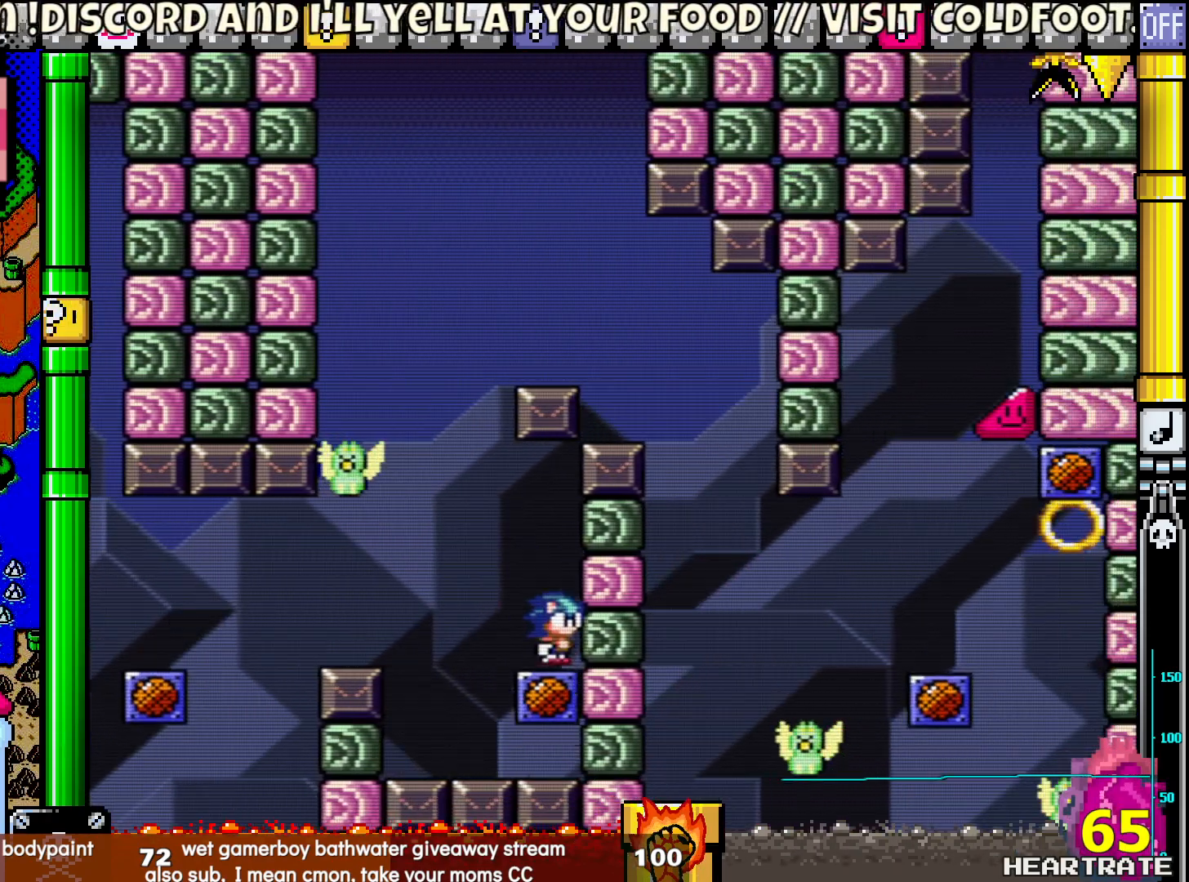
{"buttons": ["Y"], "left_stick": "center", "right_stick": "center", "events": [[300, "B", "down"], [500, "B", "up"]]}
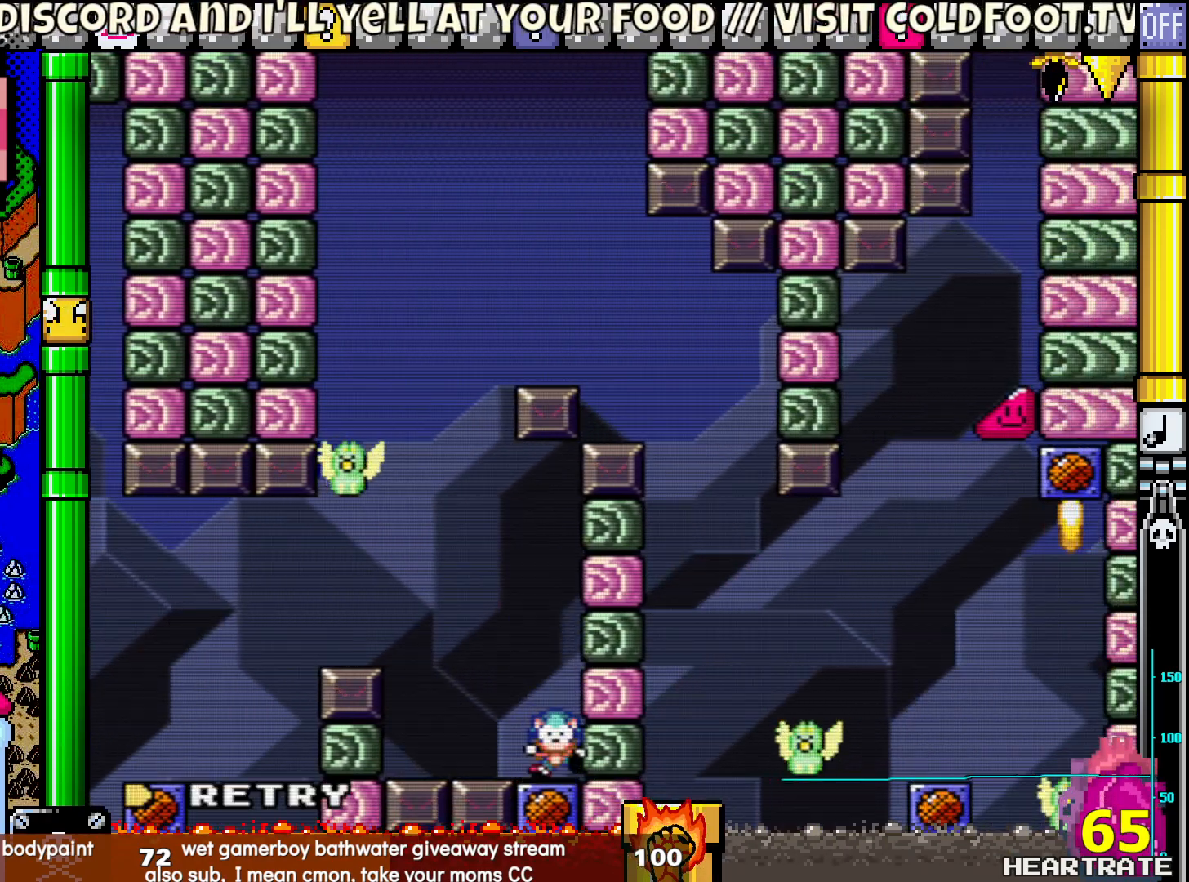
{"buttons": [], "left_stick": "center", "right_stick": "center", "events": [[283, "Y", "up"]]}
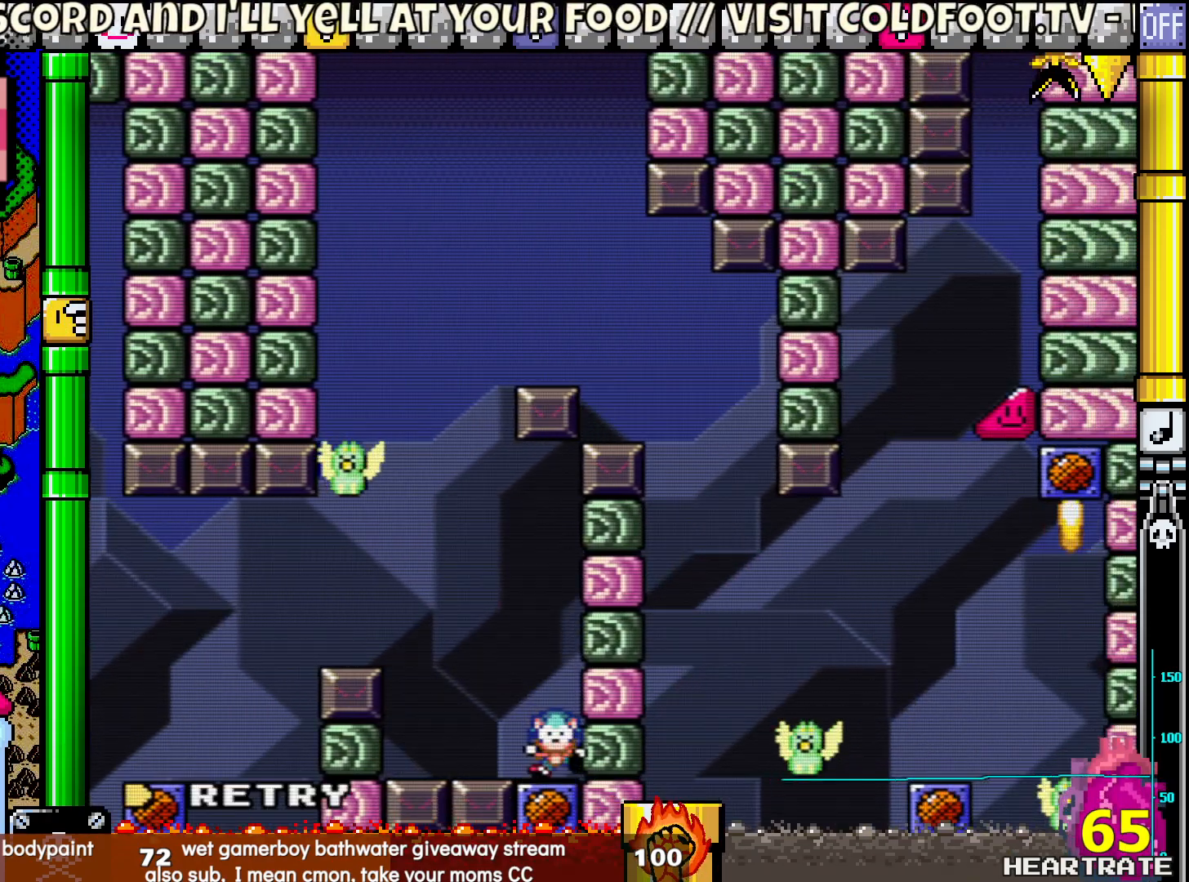
{"buttons": [], "left_stick": "center", "right_stick": "center", "events": [[67, "A", "down"], [200, "A", "up"]]}
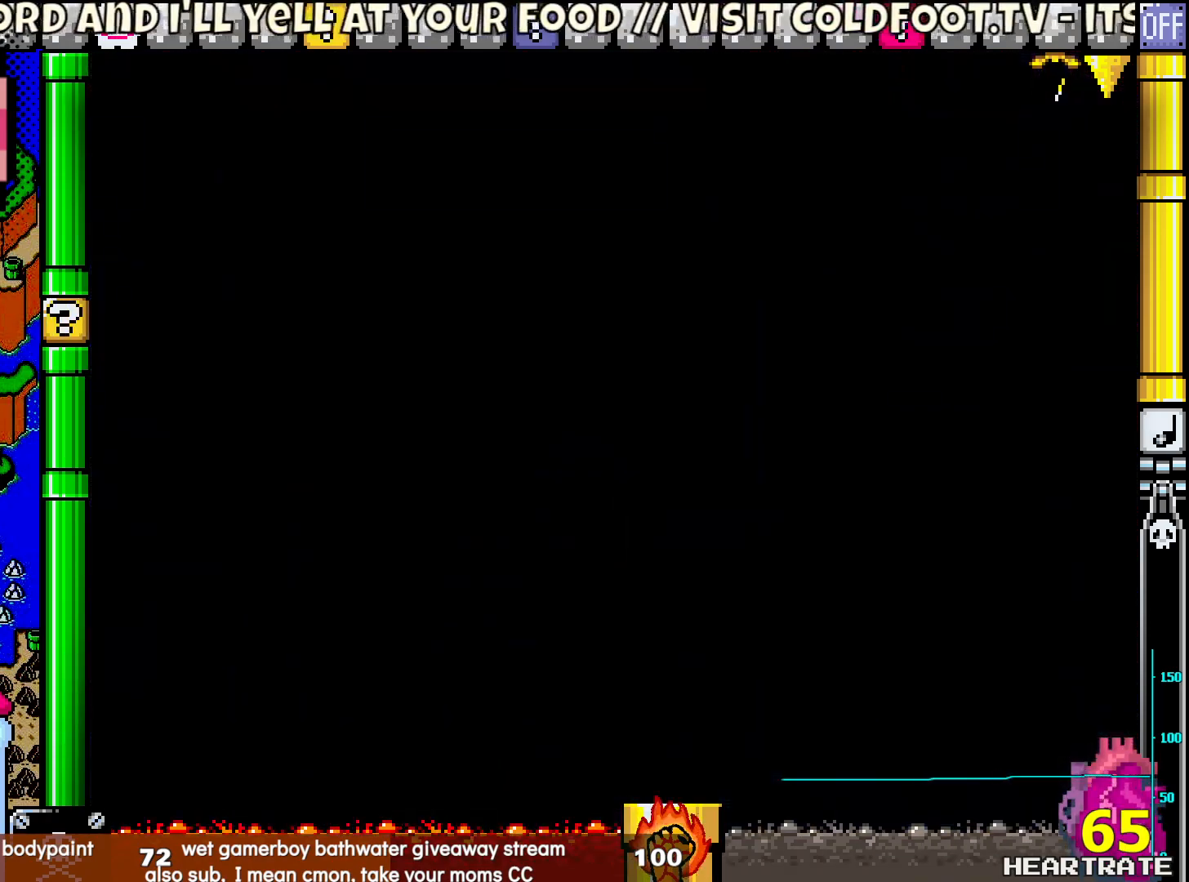
{"buttons": ["Y"], "left_stick": "center", "right_stick": "center", "events": [[483, "Y", "down"]]}
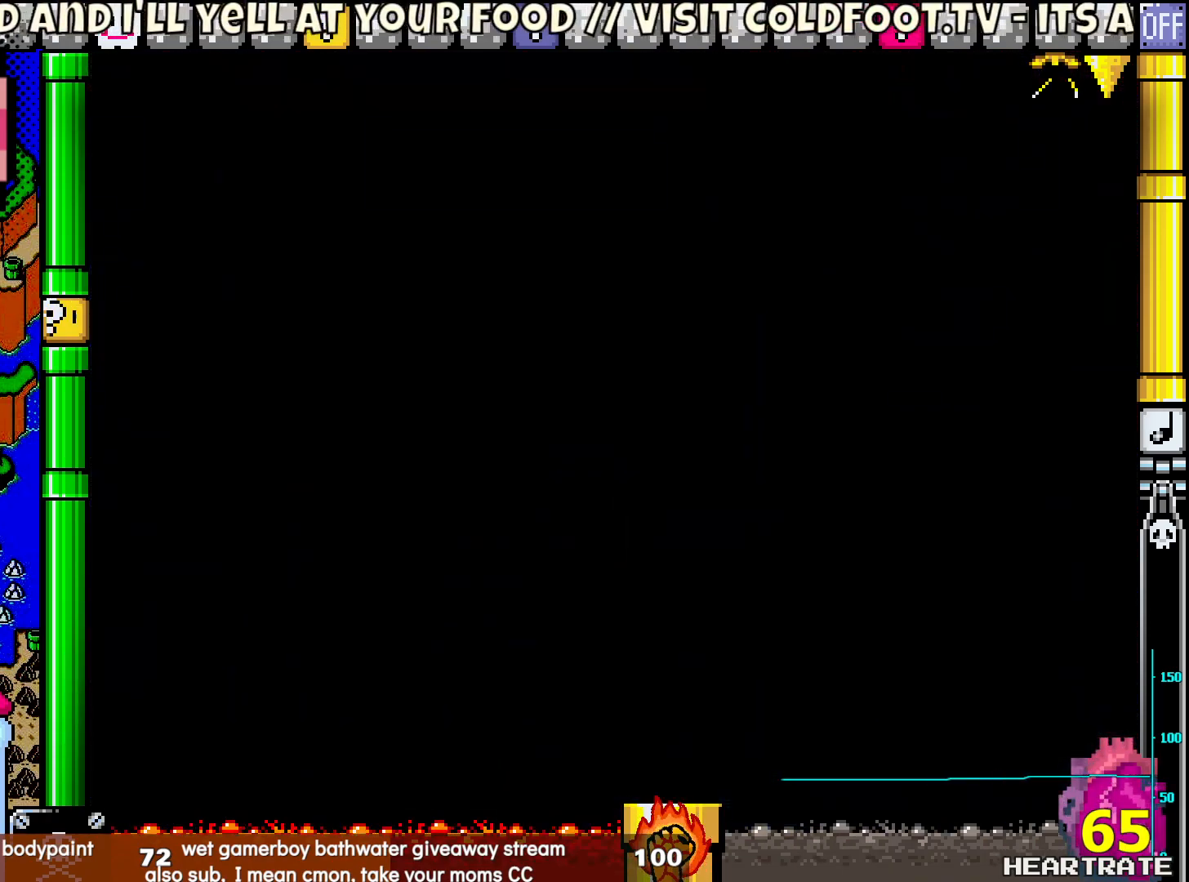
{"buttons": ["Y"], "left_stick": "center", "right_stick": "center", "events": []}
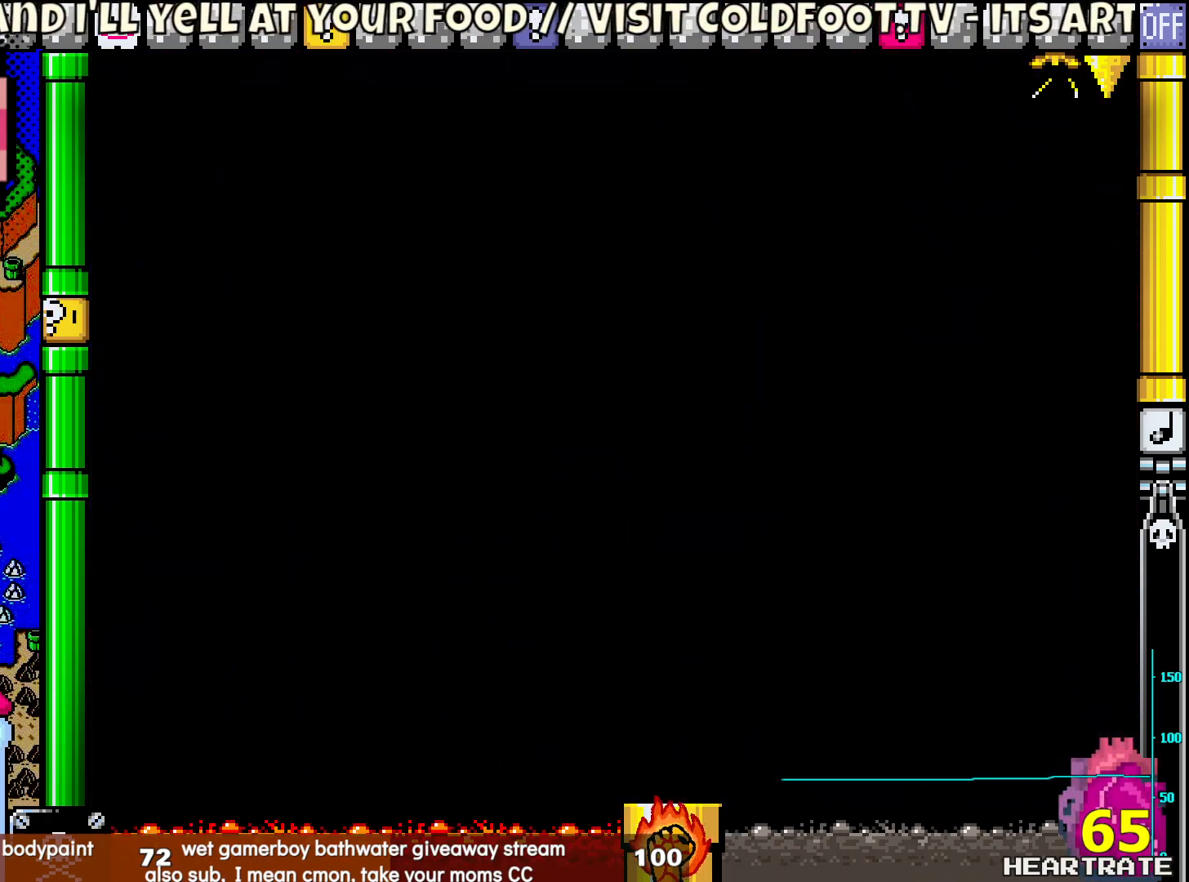
{"buttons": ["Y"], "left_stick": "center", "right_stick": "center", "events": []}
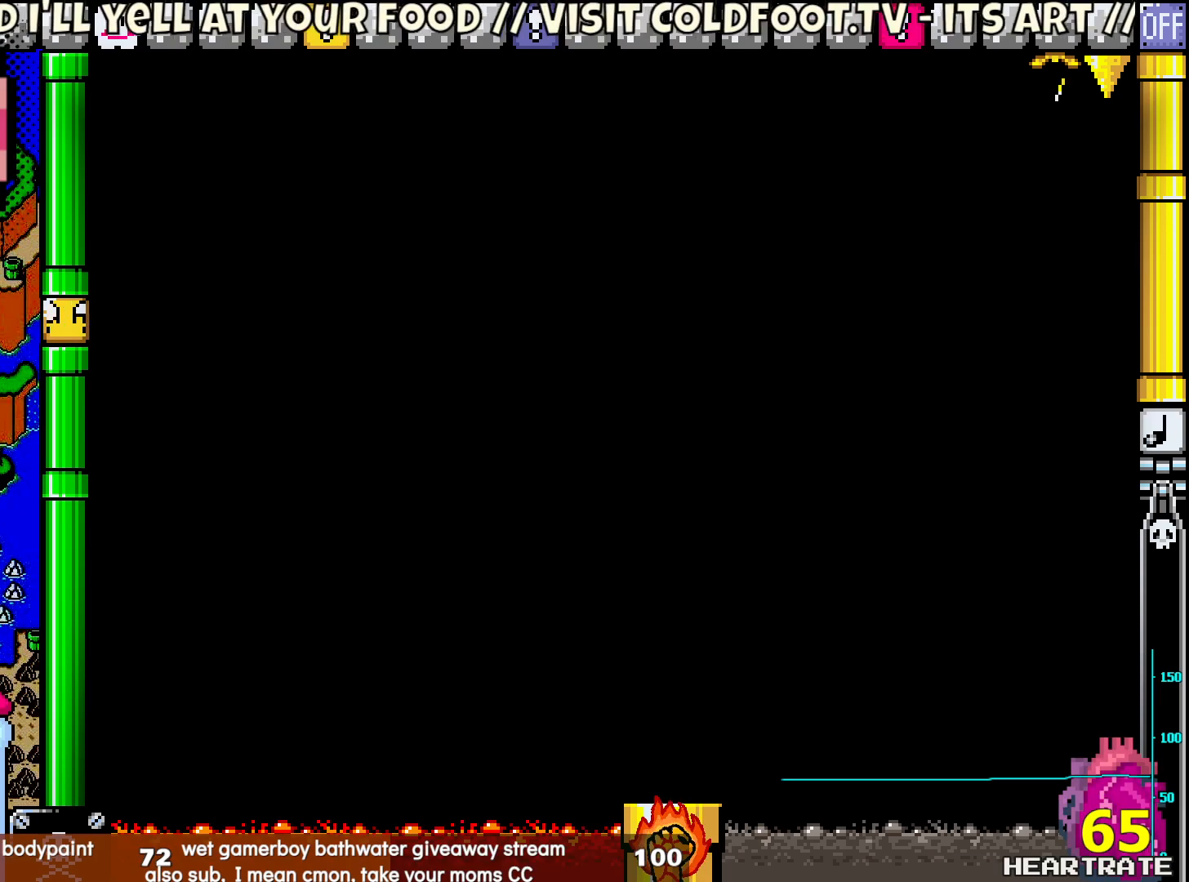
{"buttons": ["Y"], "left_stick": "center", "right_stick": "center", "events": []}
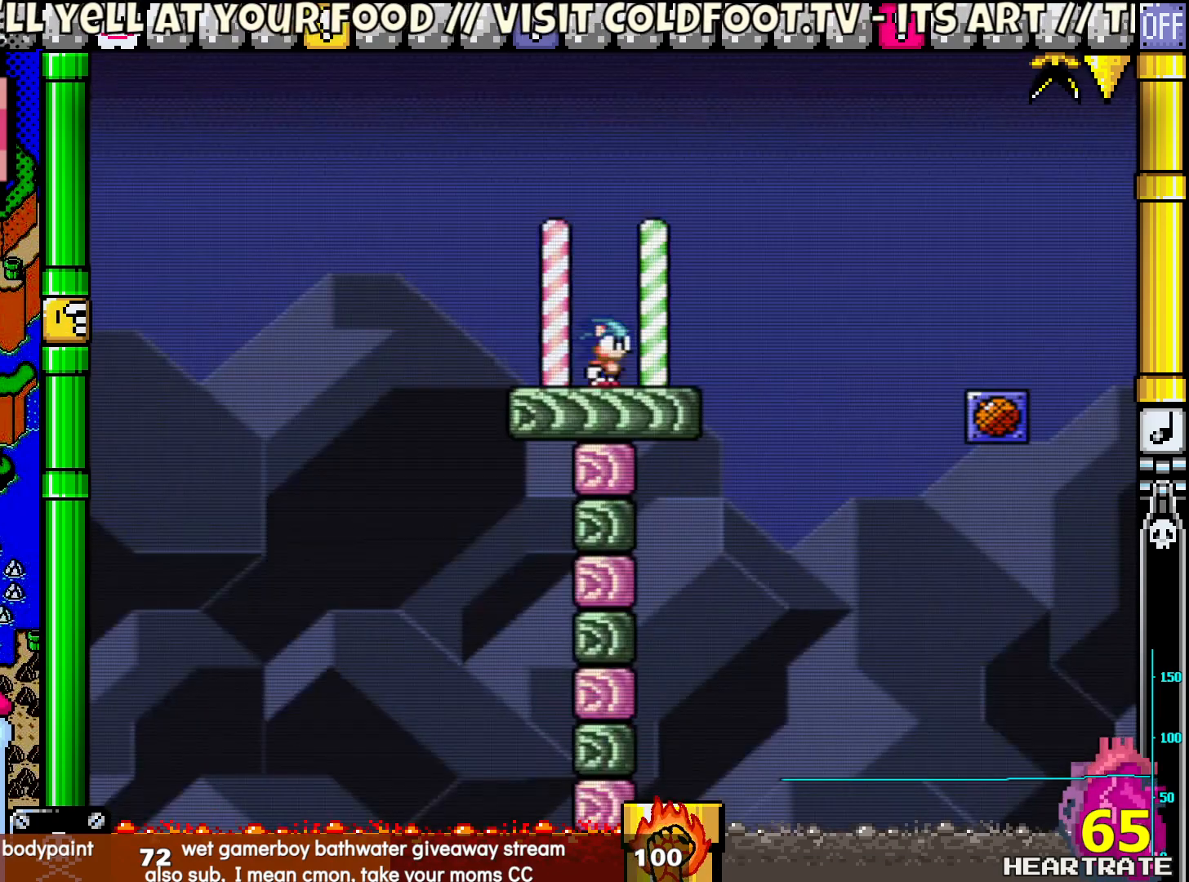
{"buttons": ["Y", "DPAD_RIGHT"], "left_stick": "center", "right_stick": "center", "events": [[233, "DPAD_RIGHT", "down"]]}
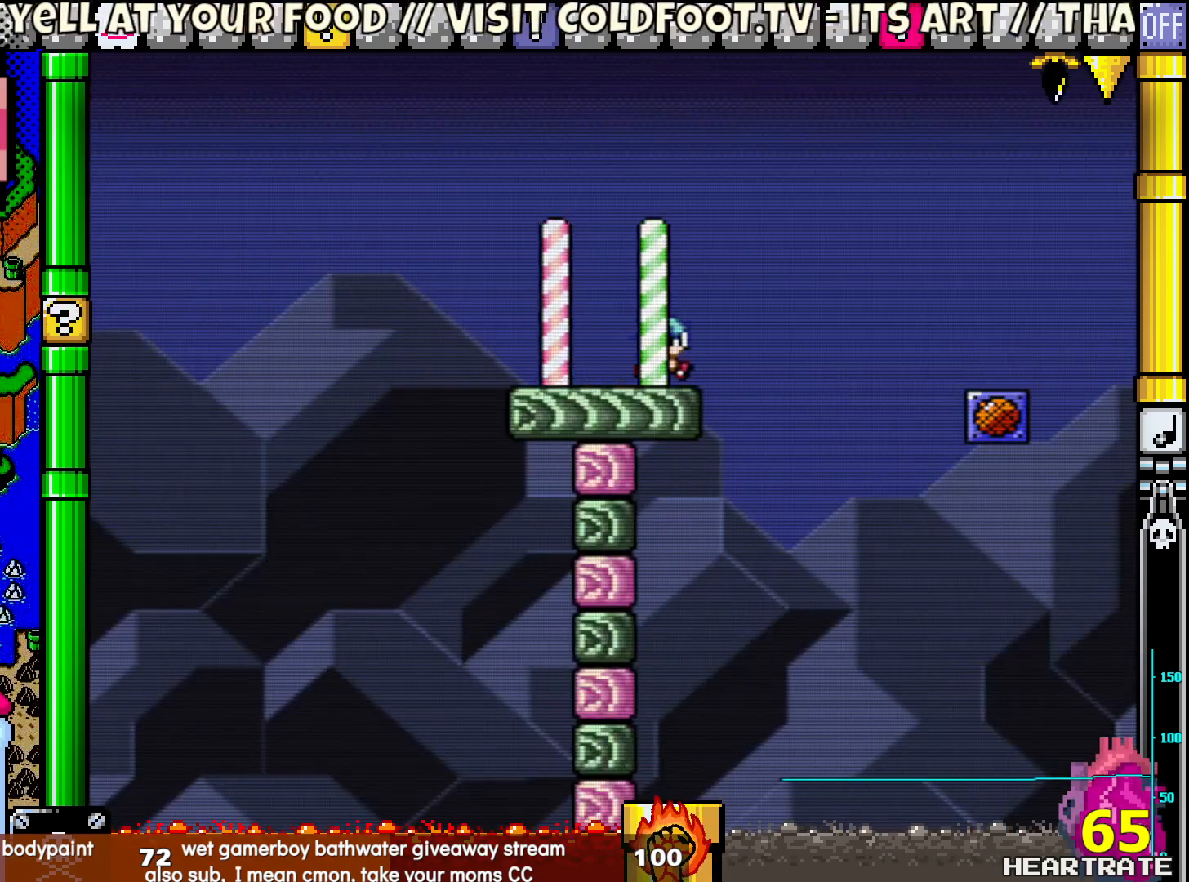
{"buttons": ["Y"], "left_stick": "center", "right_stick": "center", "events": [[17, "B", "down"], [450, "B", "up"], [500, "DPAD_RIGHT", "up"]]}
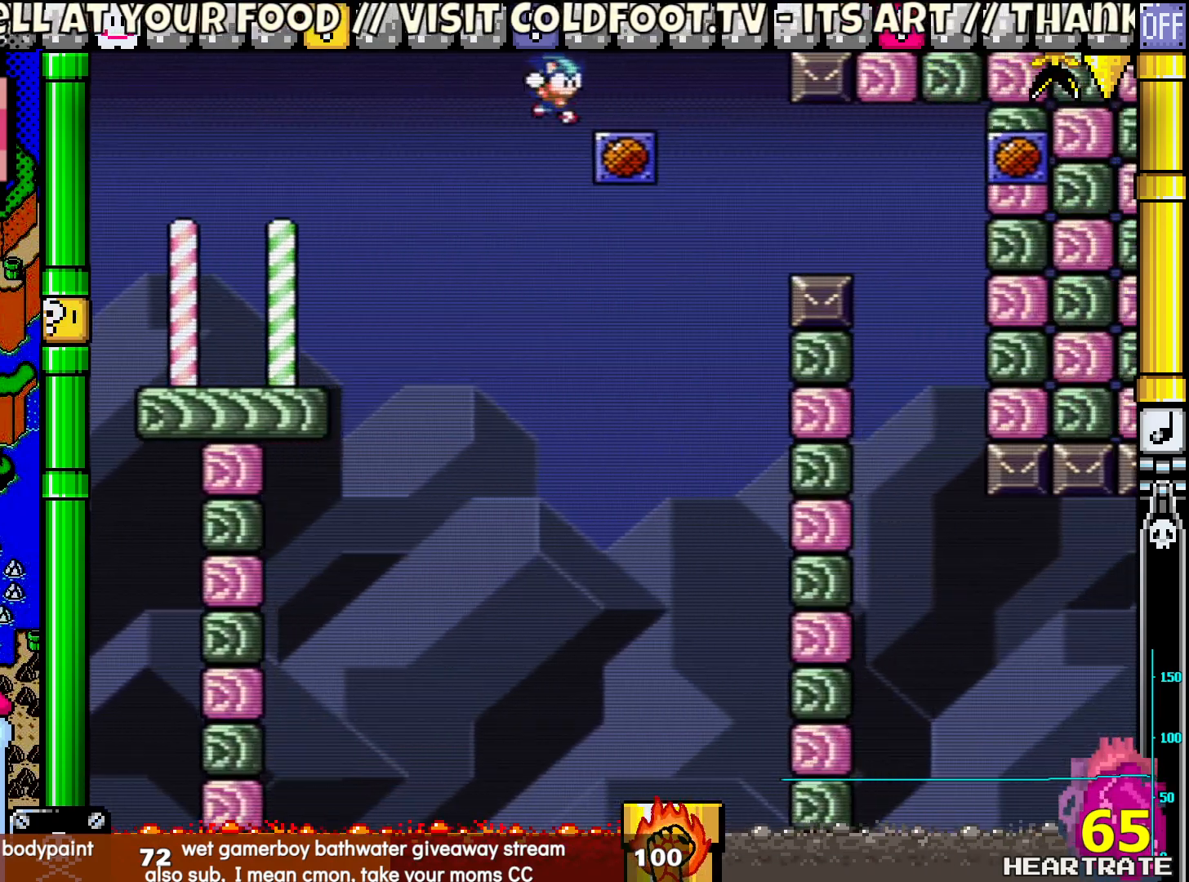
{"buttons": ["Y"], "left_stick": "center", "right_stick": "center", "events": [[50, "DPAD_LEFT", "down"], [183, "DPAD_LEFT", "up"]]}
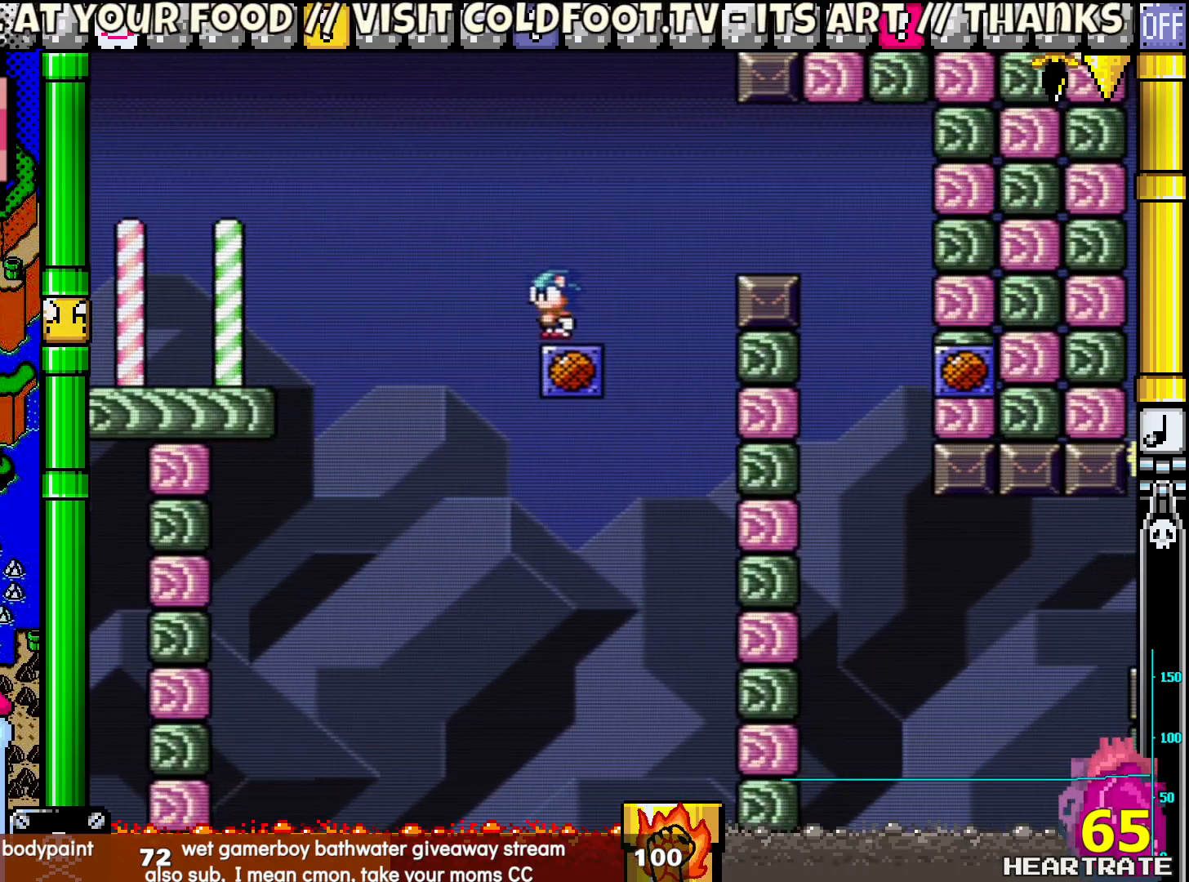
{"buttons": ["B", "Y", "DPAD_RIGHT"], "left_stick": "center", "right_stick": "center", "events": [[50, "DPAD_RIGHT", "down"], [233, "B", "down"]]}
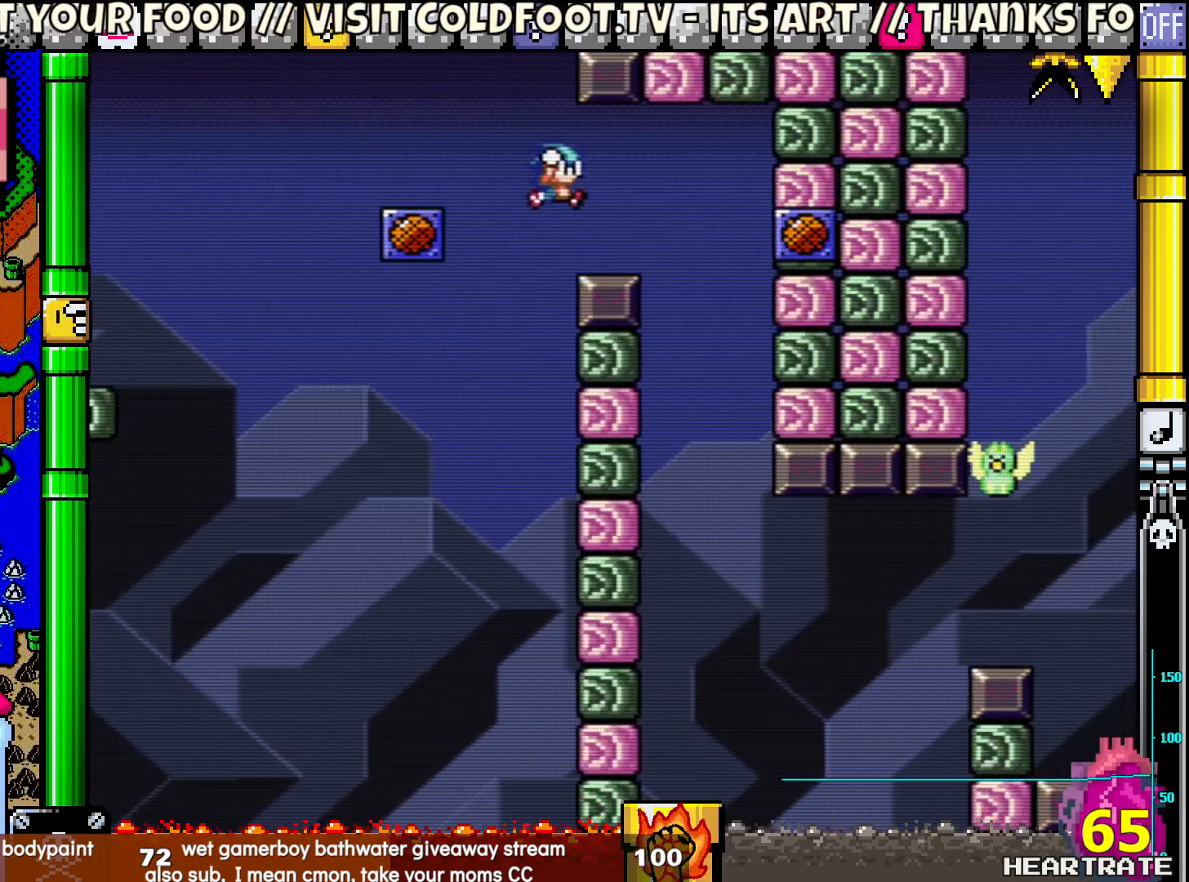
{"buttons": ["Y", "DPAD_RIGHT"], "left_stick": "center", "right_stick": "center", "events": [[50, "B", "up"], [250, "DPAD_RIGHT", "up"], [267, "DPAD_LEFT", "down"], [400, "DPAD_LEFT", "up"], [500, "DPAD_RIGHT", "down"]]}
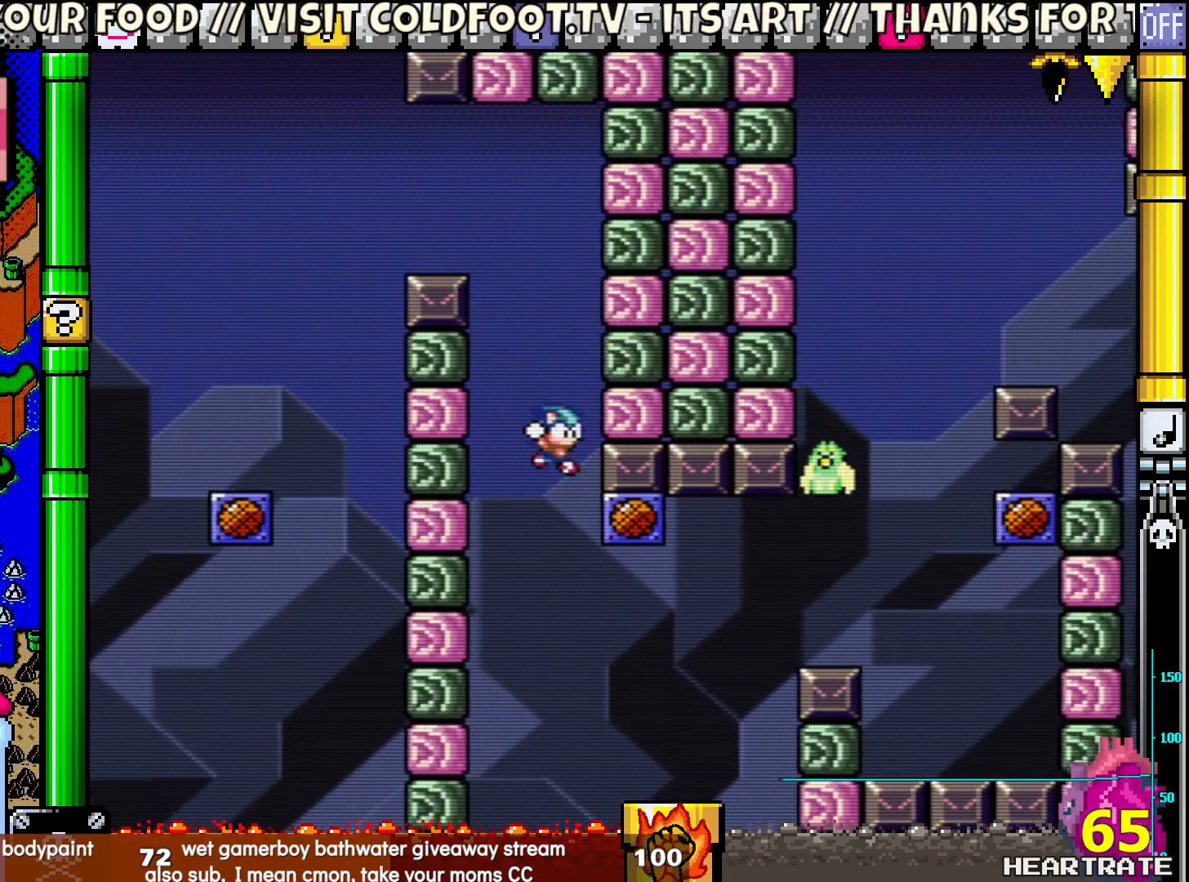
{"buttons": ["Y"], "left_stick": "center", "right_stick": "center", "events": [[267, "DPAD_RIGHT", "up"], [283, "DPAD_LEFT", "down"], [367, "DPAD_LEFT", "up"]]}
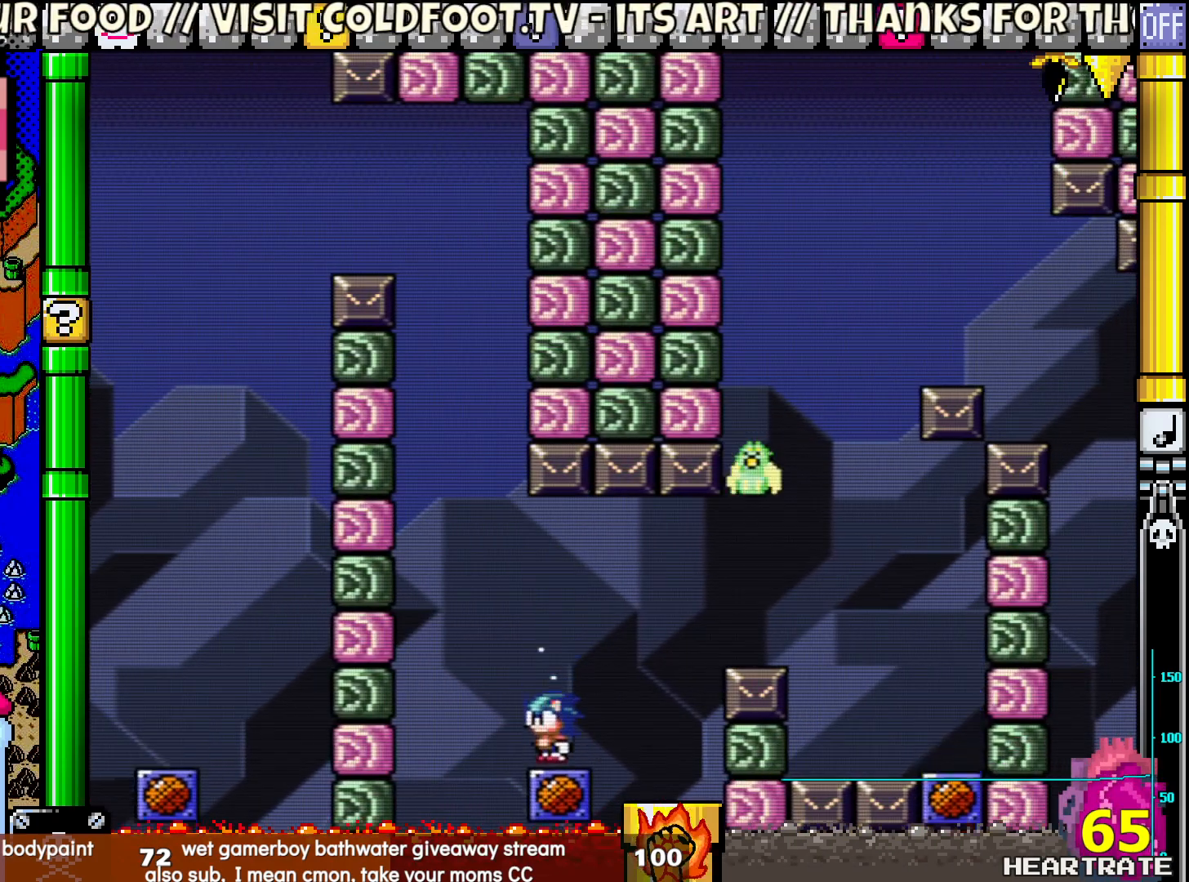
{"buttons": ["Y"], "left_stick": "center", "right_stick": "center", "events": [[133, "B", "down"], [300, "B", "up"]]}
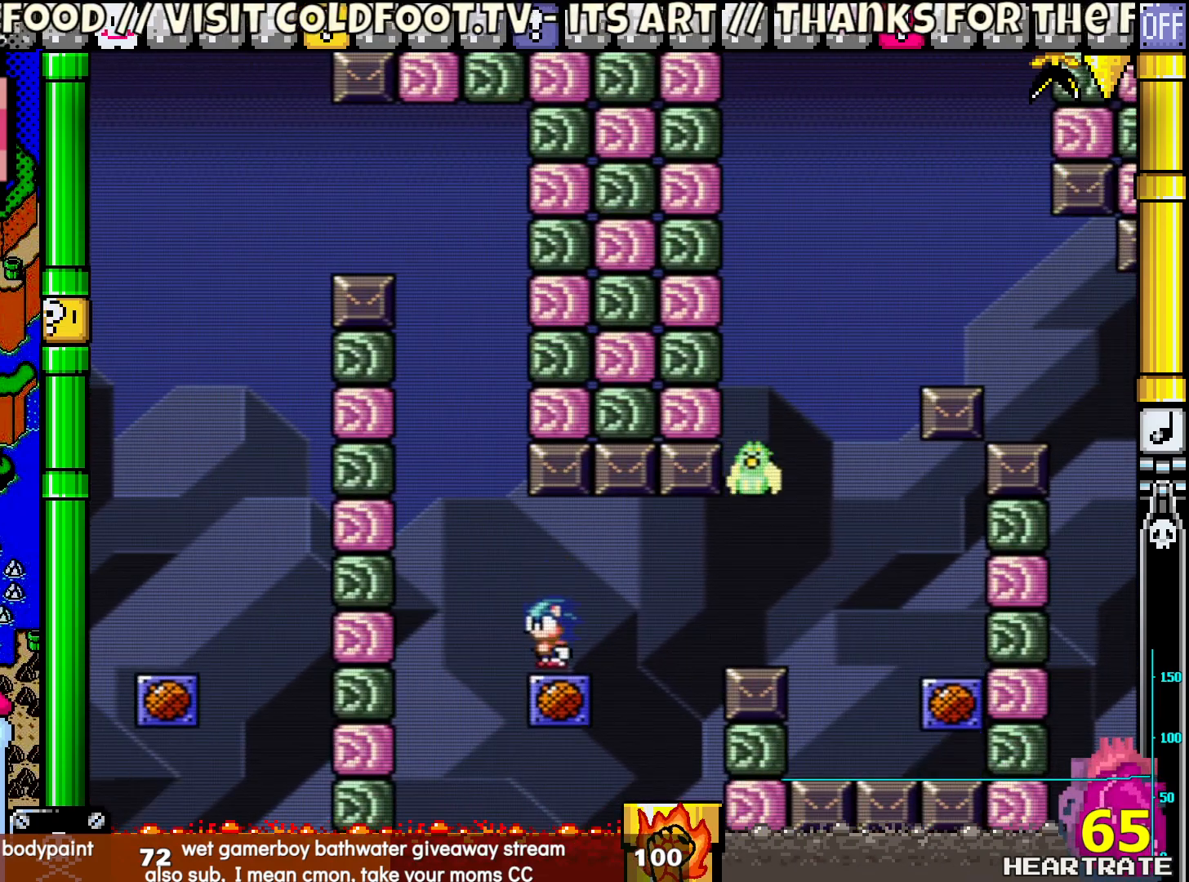
{"buttons": ["Y"], "left_stick": "center", "right_stick": "center", "events": [[267, "B", "down"], [417, "B", "up"]]}
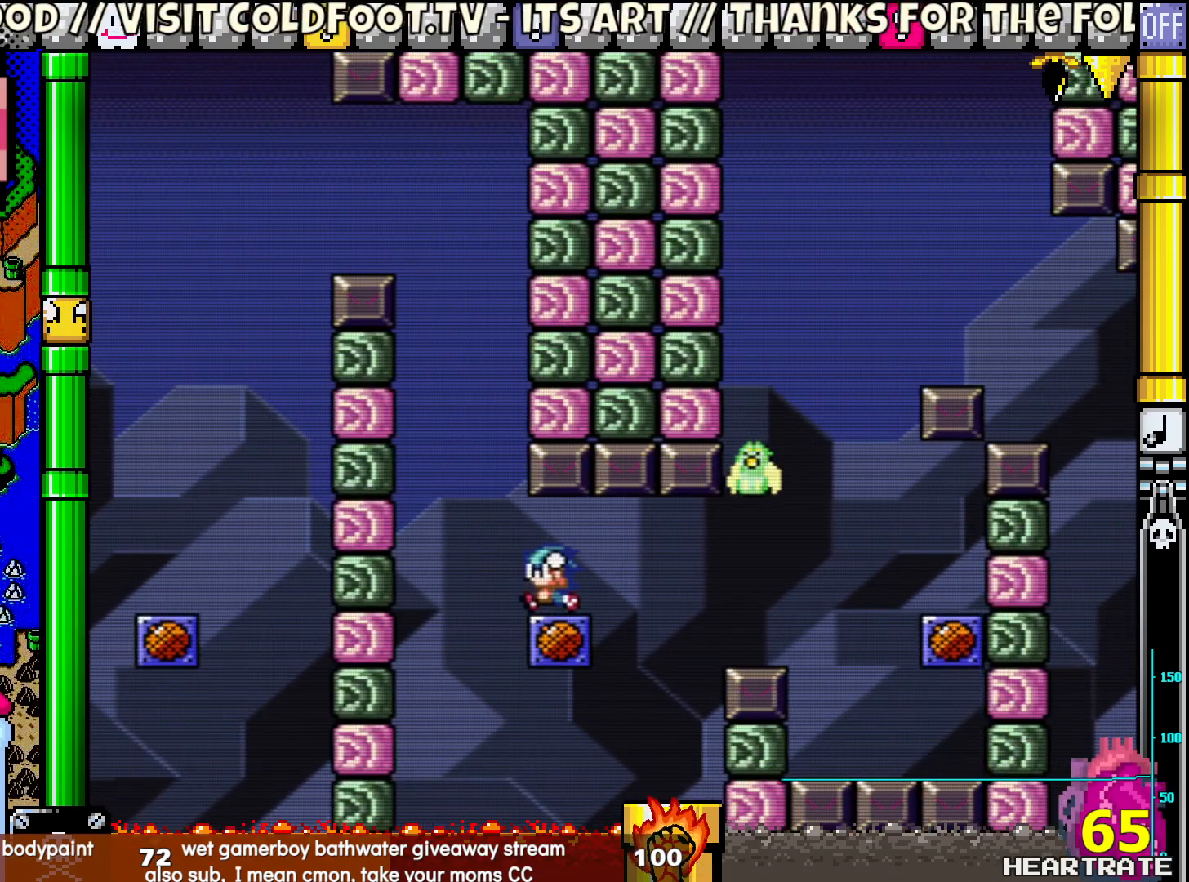
{"buttons": ["Y", "DPAD_RIGHT"], "left_stick": "center", "right_stick": "center", "events": [[350, "DPAD_RIGHT", "down"]]}
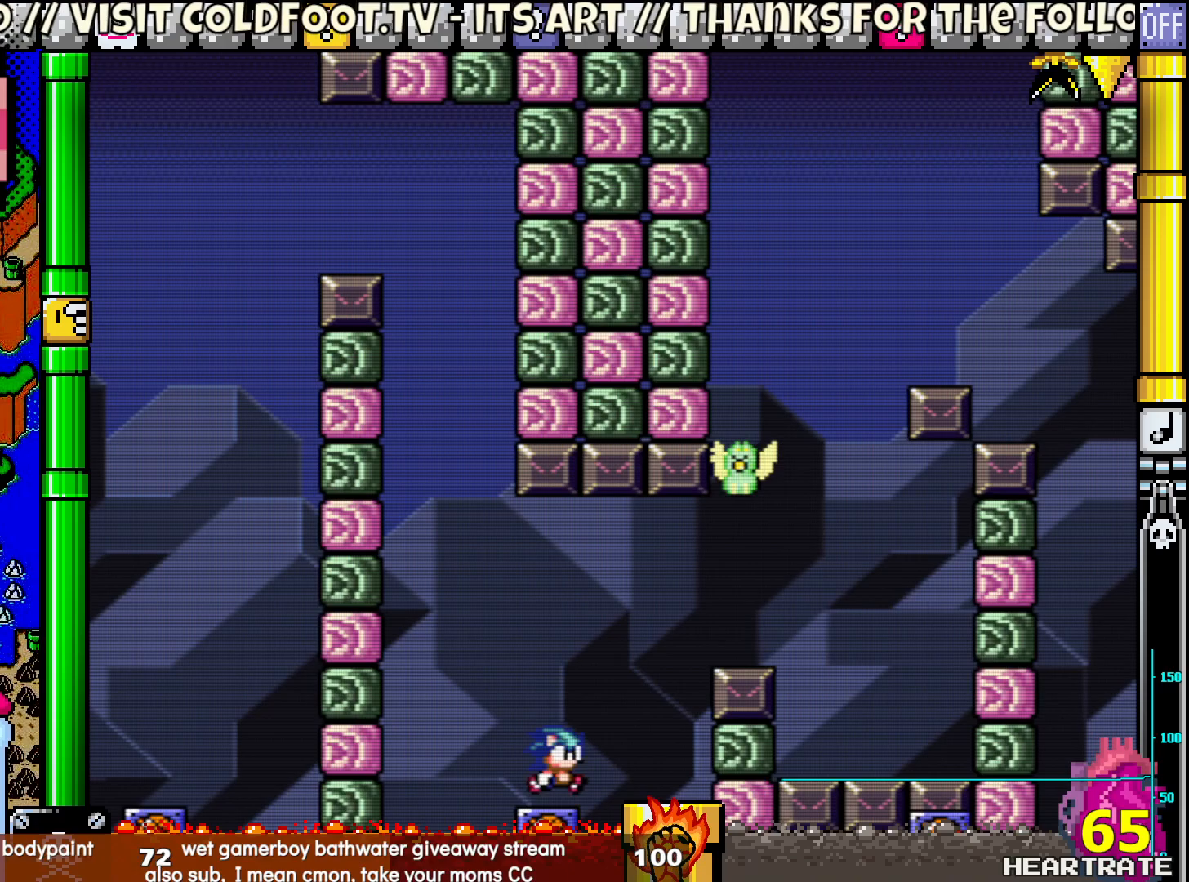
{"buttons": ["B", "Y", "DPAD_RIGHT"], "left_stick": "center", "right_stick": "center", "events": [[33, "B", "down"]]}
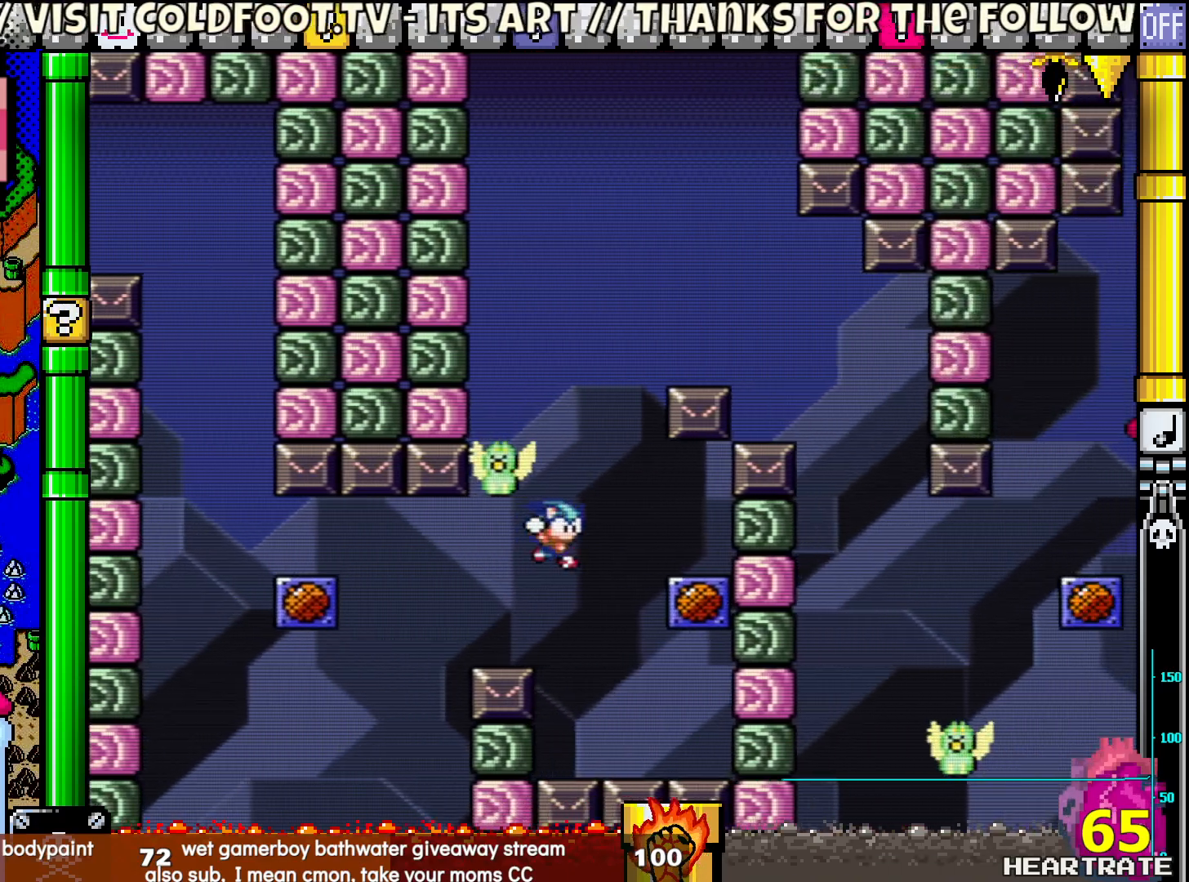
{"buttons": ["B", "Y"], "left_stick": "center", "right_stick": "center", "events": [[283, "B", "up"], [300, "DPAD_RIGHT", "up"], [433, "B", "down"]]}
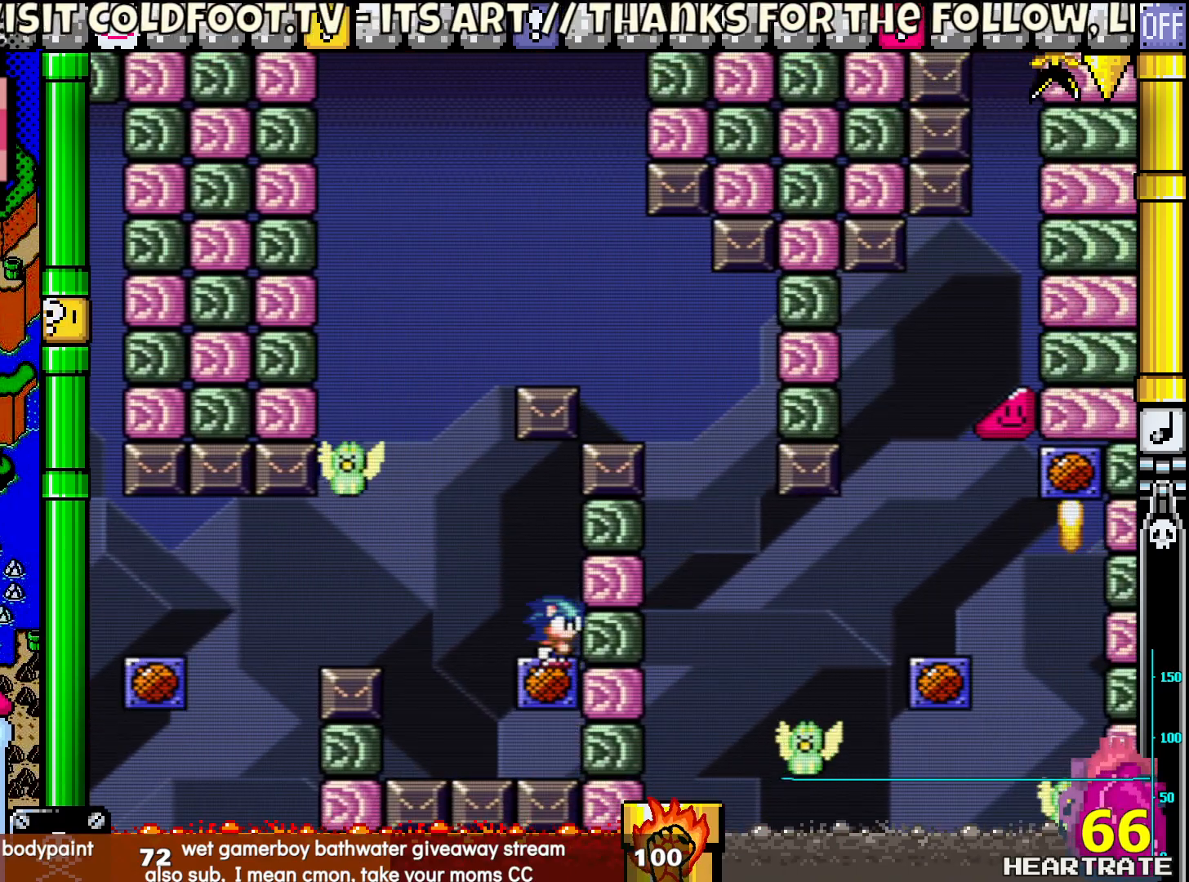
{"buttons": ["B", "Y", "DPAD_LEFT"], "left_stick": "center", "right_stick": "center", "events": [[50, "B", "up"], [333, "DPAD_LEFT", "down"], [483, "B", "down"]]}
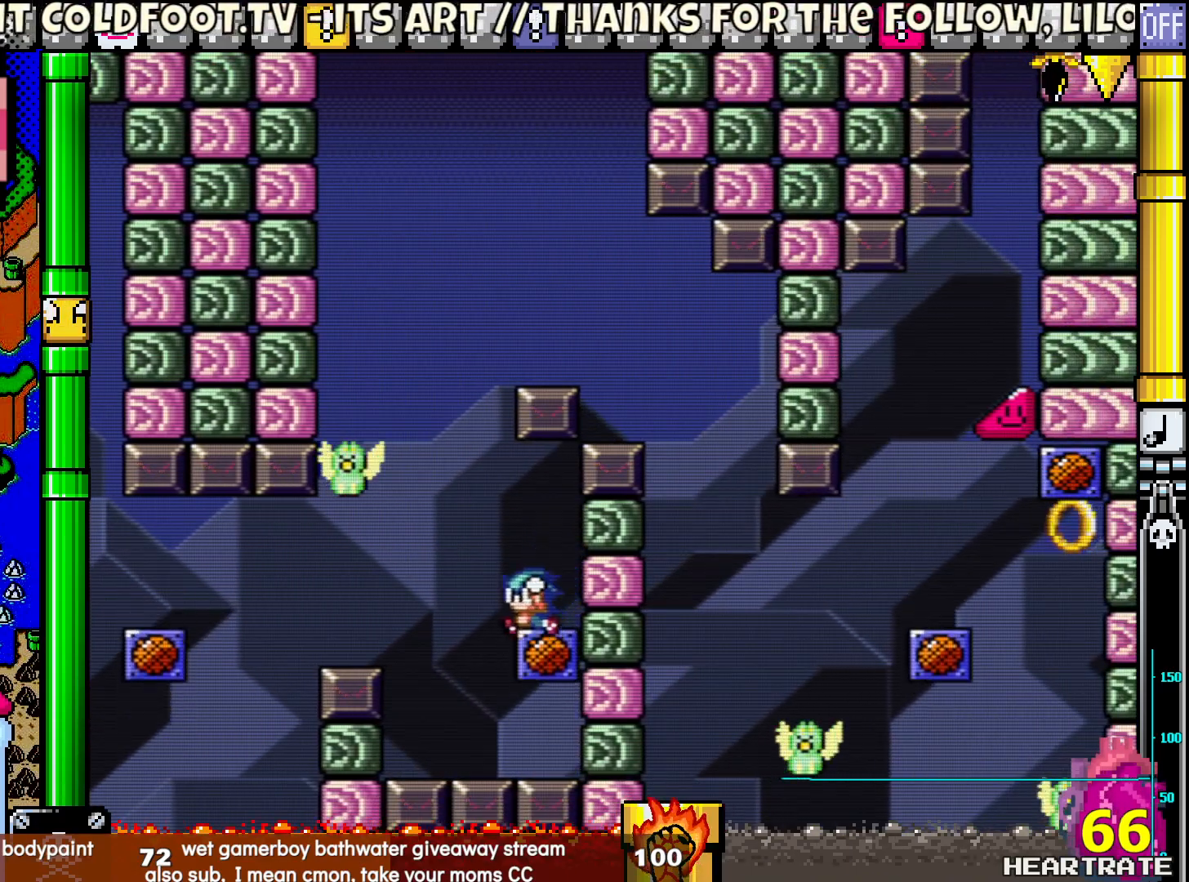
{"buttons": ["B", "Y", "DPAD_RIGHT"], "left_stick": "center", "right_stick": "center", "events": [[150, "DPAD_UP", "down"], [217, "DPAD_LEFT", "up"], [267, "DPAD_LEFT", "down"], [317, "DPAD_UP", "up"], [417, "DPAD_UP", "down"], [450, "DPAD_LEFT", "up"], [483, "DPAD_RIGHT", "down"], [483, "DPAD_UP", "up"]]}